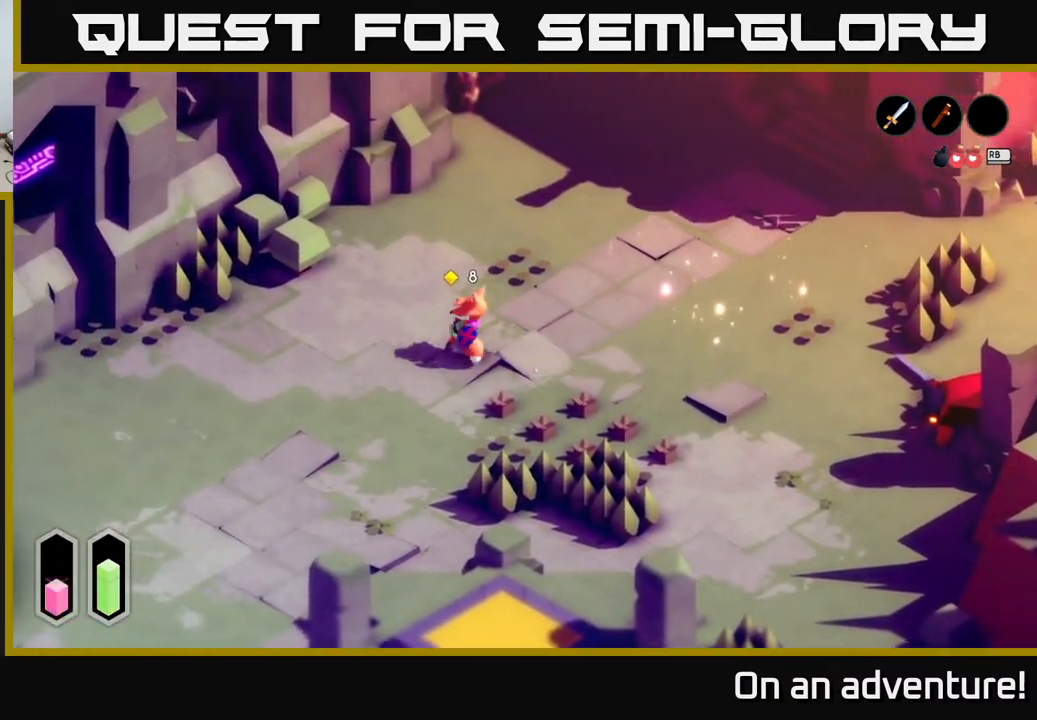
Gameplay with a controller (Xbox layout); each line is a JSON object with the inputs held at the frame after it. "events" lists button and stick changes between this image and that frame as [ms after this image, input, new state], when the widget could be followed in between.
{"buttons": ["A"], "left_stick": "down-left", "right_stick": "center", "events": [[467, "left_stick", "down-left"]]}
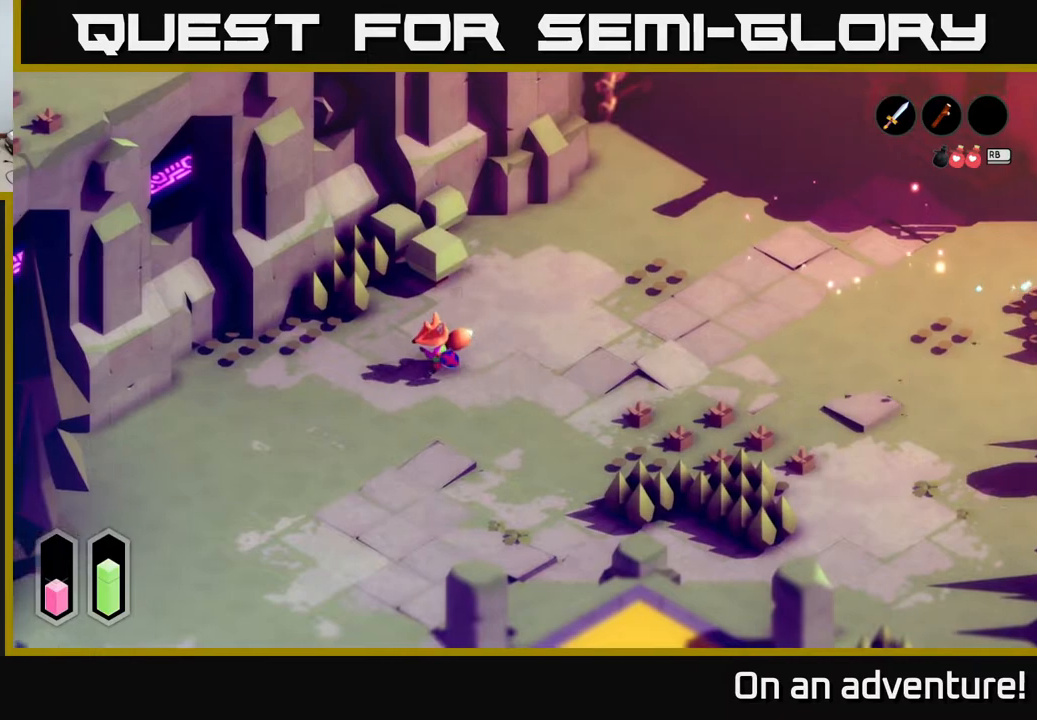
{"buttons": ["A"], "left_stick": "down-left", "right_stick": "center", "events": []}
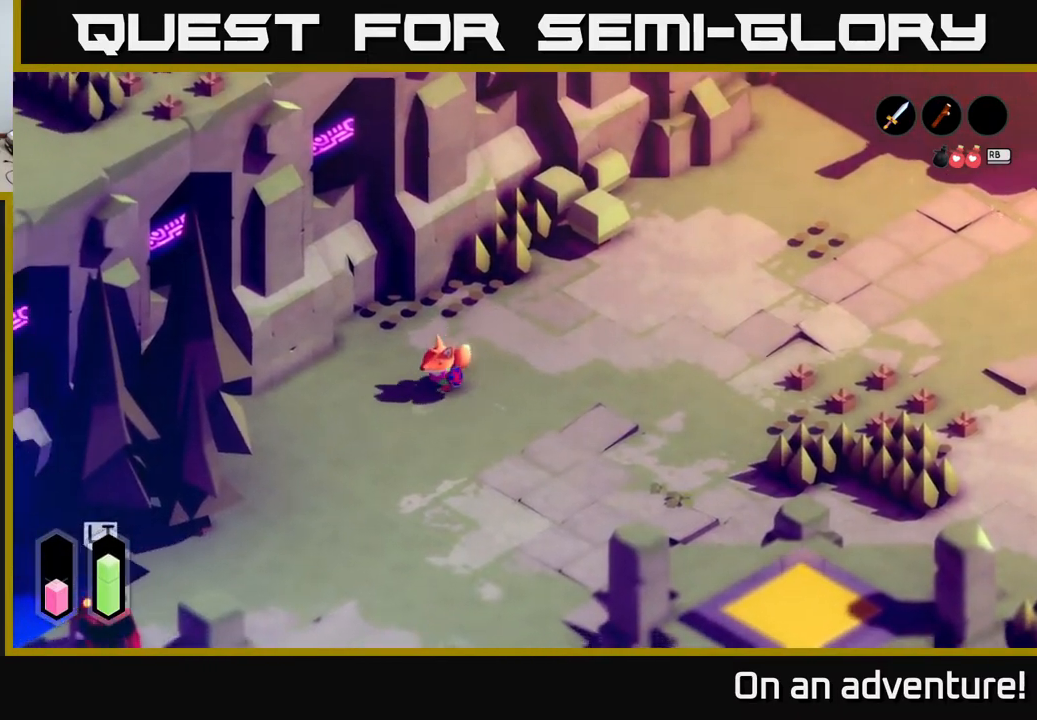
{"buttons": ["A"], "left_stick": "down-left", "right_stick": "center", "events": []}
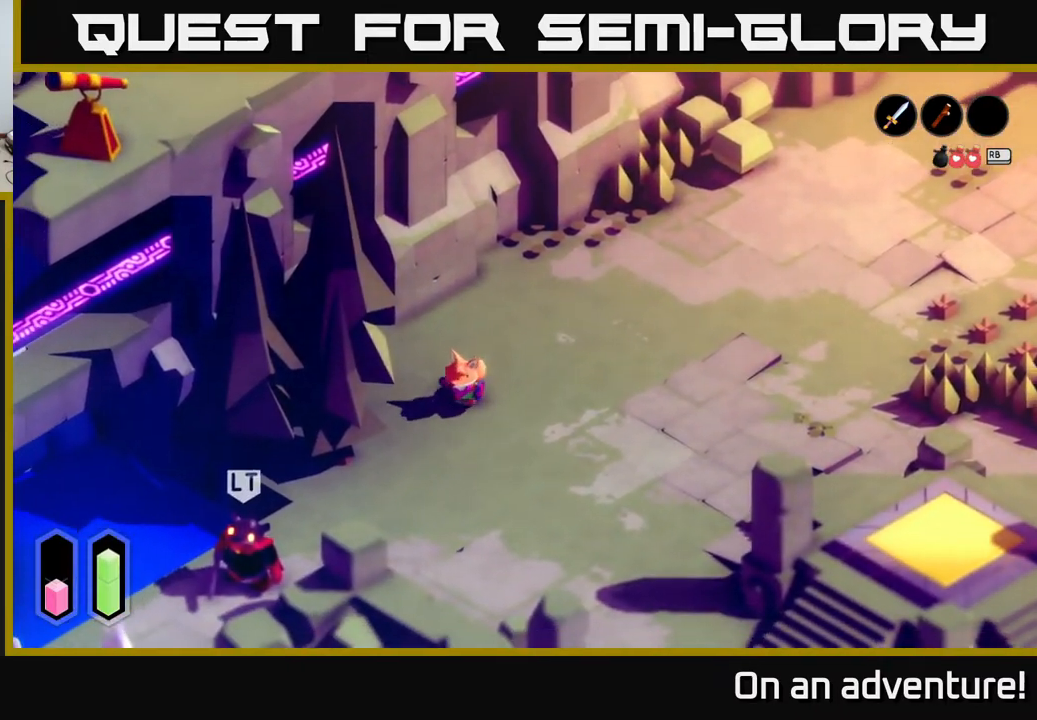
{"buttons": ["A"], "left_stick": "down-left", "right_stick": "center", "events": []}
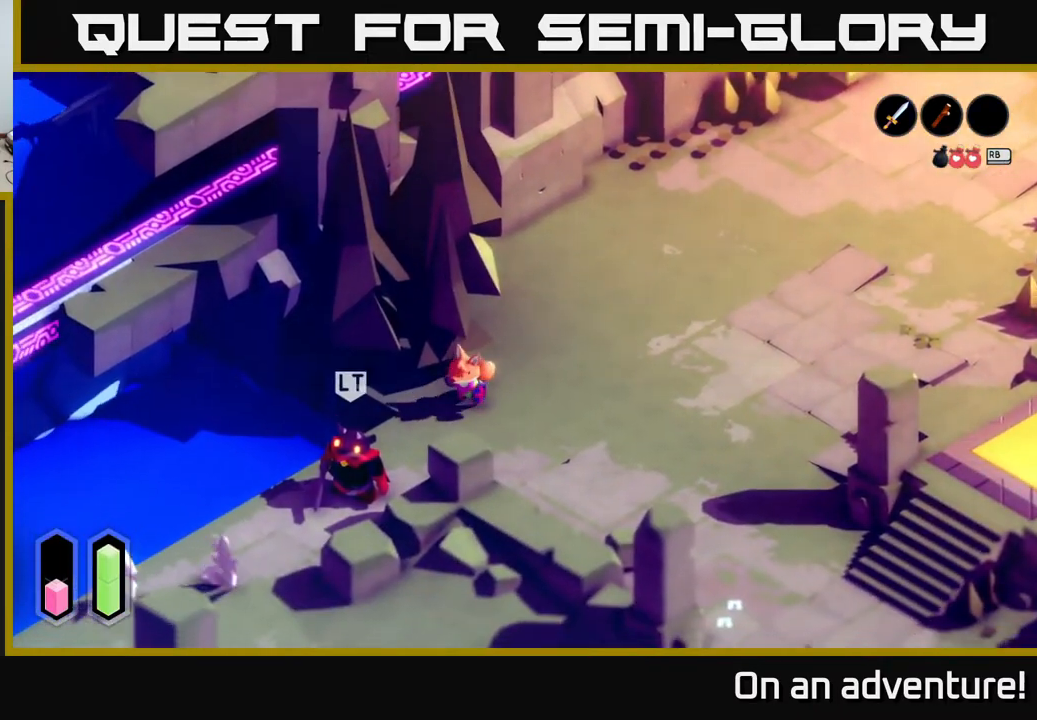
{"buttons": [], "left_stick": "down-left", "right_stick": "center", "events": [[133, "X", "down"], [233, "X", "up"], [350, "A", "up"]]}
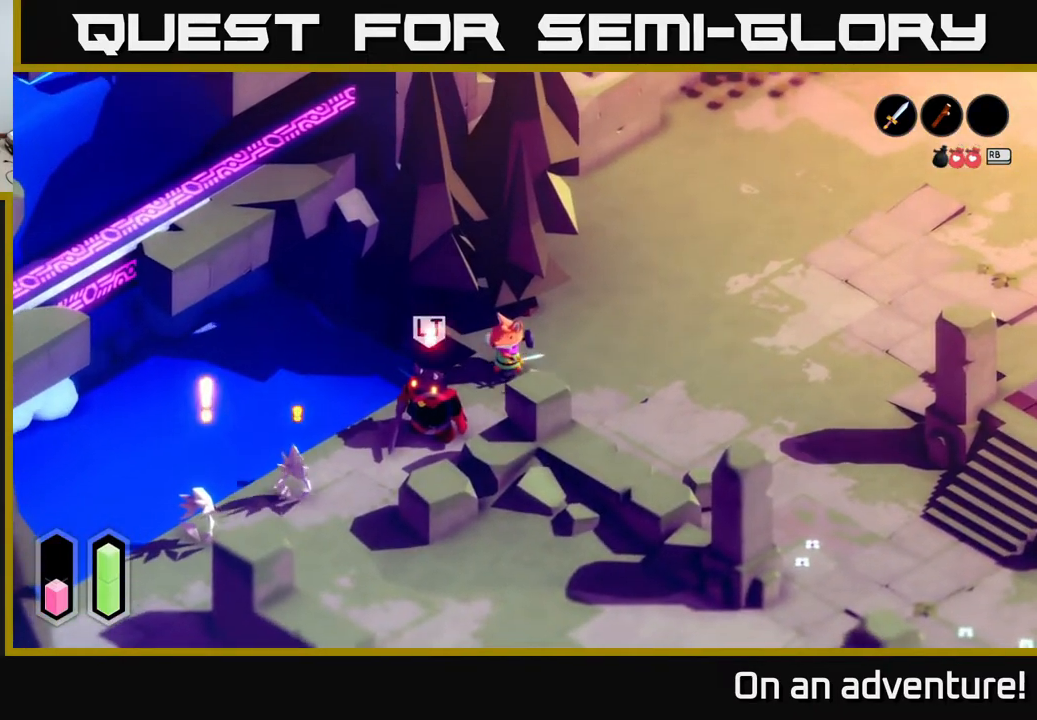
{"buttons": ["X"], "left_stick": "down-left", "right_stick": "center", "events": [[83, "X", "down"], [133, "X", "up"], [417, "X", "down"]]}
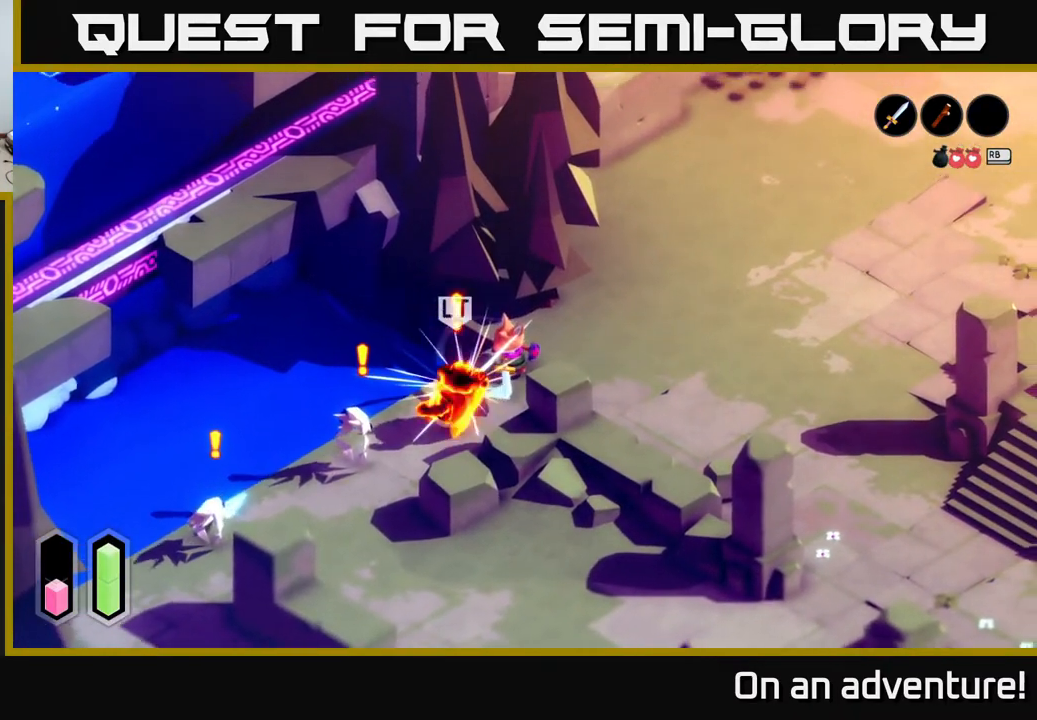
{"buttons": ["X"], "left_stick": "down-left", "right_stick": "center", "events": [[33, "X", "up"], [100, "X", "down"], [217, "X", "up"], [300, "X", "down"], [417, "X", "up"], [467, "X", "down"]]}
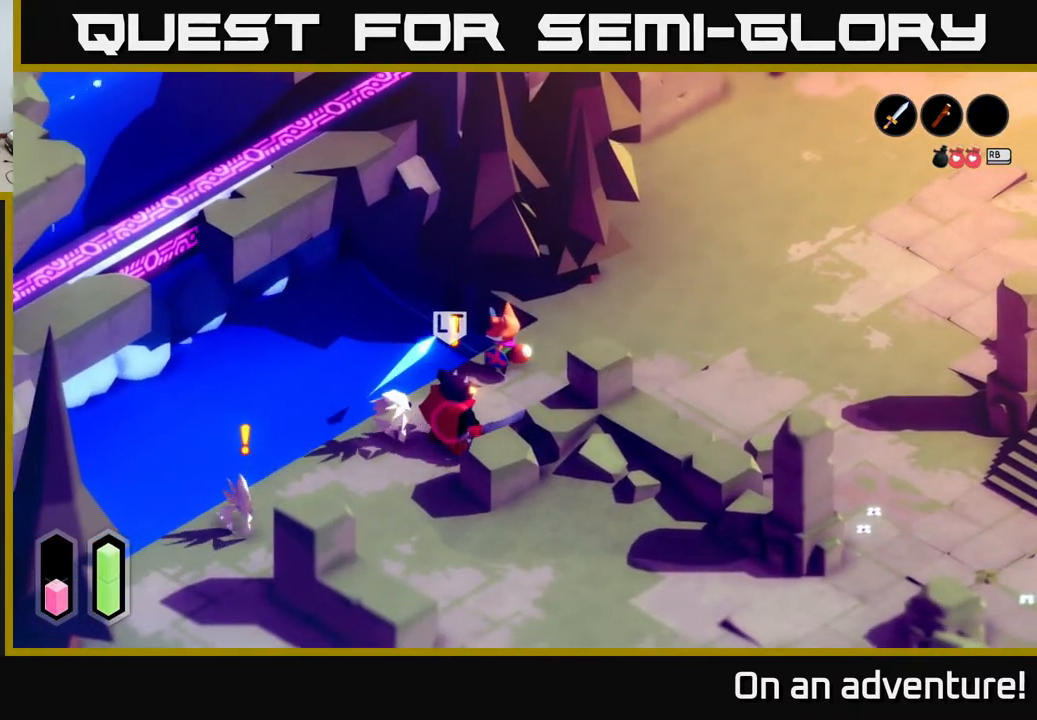
{"buttons": ["A"], "left_stick": "down", "right_stick": "center", "events": [[83, "X", "up"], [150, "A", "down"], [167, "left_stick", "down-right"], [283, "A", "up"], [350, "A", "down"], [433, "A", "up"], [467, "left_stick", "down"], [500, "A", "down"]]}
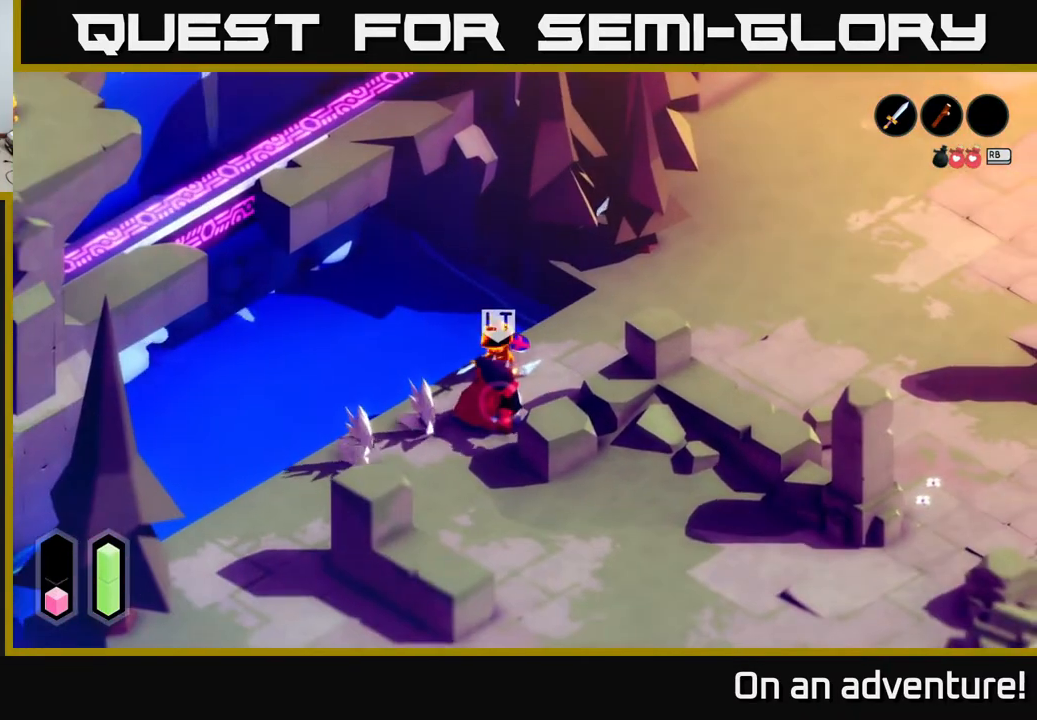
{"buttons": ["X"], "left_stick": "down", "right_stick": "center", "events": [[100, "left_stick", "down-left"], [117, "A", "up"], [283, "X", "down"], [400, "X", "up"], [450, "left_stick", "down"], [500, "X", "down"]]}
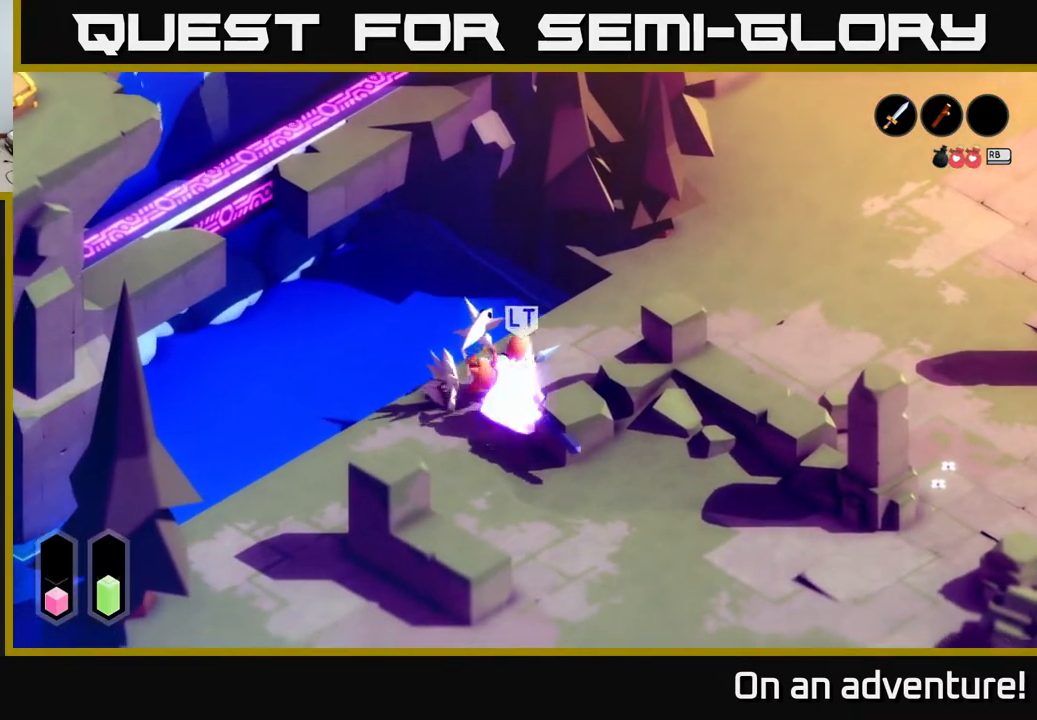
{"buttons": ["A"], "left_stick": "down-left", "right_stick": "center", "events": [[83, "X", "up"], [183, "X", "down"], [250, "X", "up"], [333, "left_stick", "down-left"], [433, "A", "down"]]}
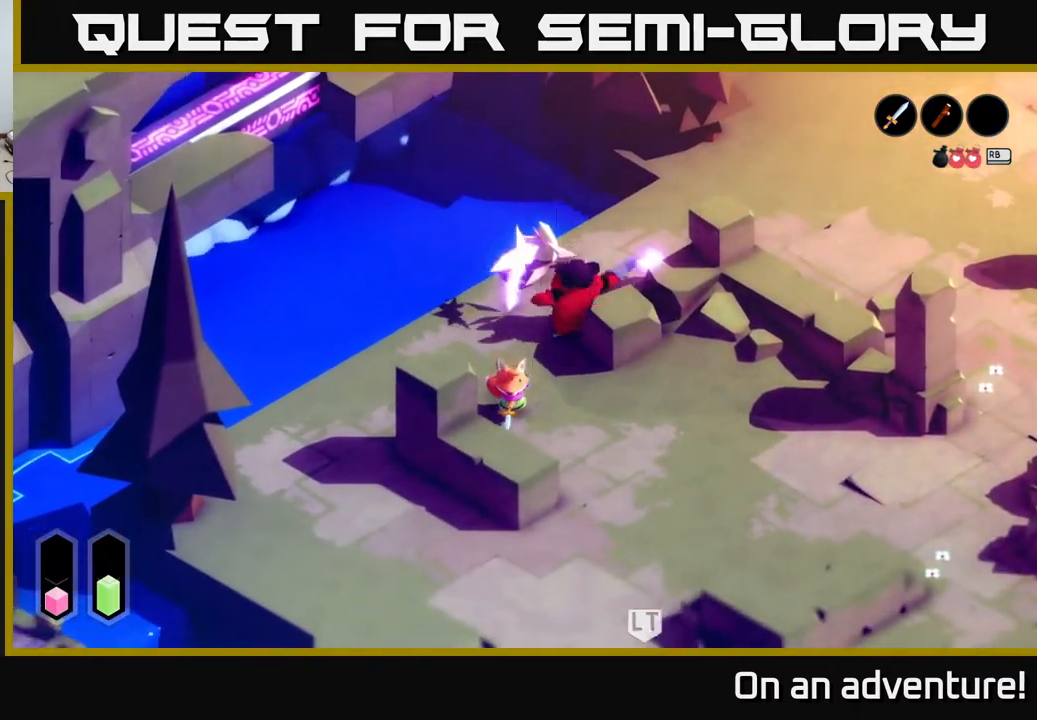
{"buttons": [], "left_stick": "down-right", "right_stick": "center", "events": [[33, "A", "up"], [83, "left_stick", "down-right"]]}
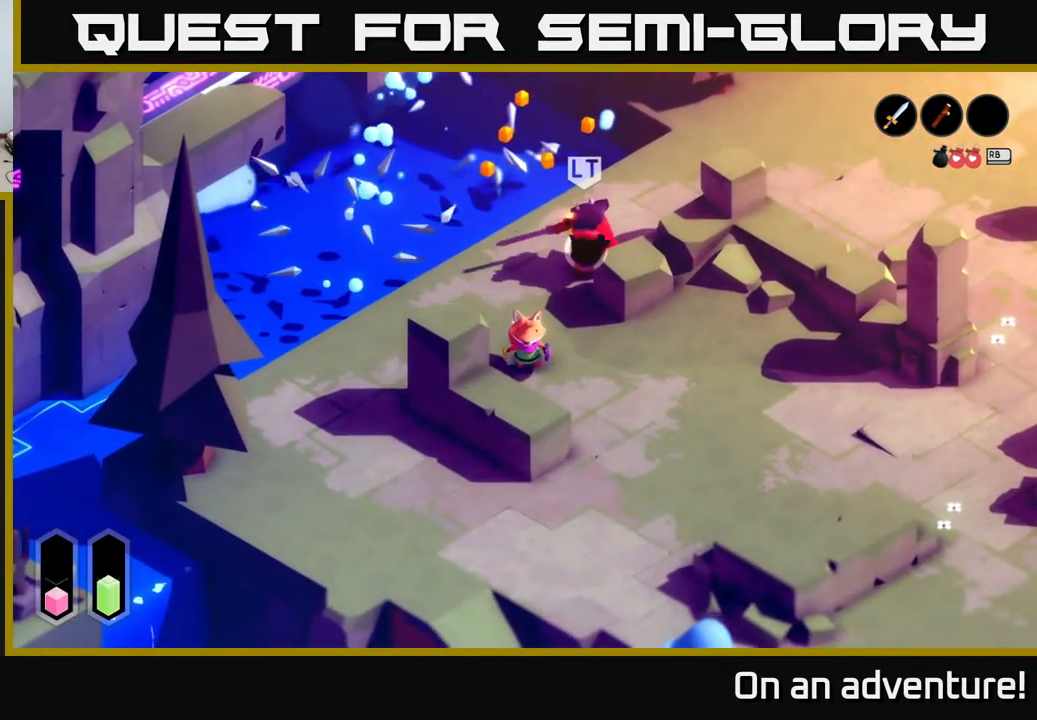
{"buttons": [], "left_stick": "up", "right_stick": "center", "events": [[367, "left_stick", "up"]]}
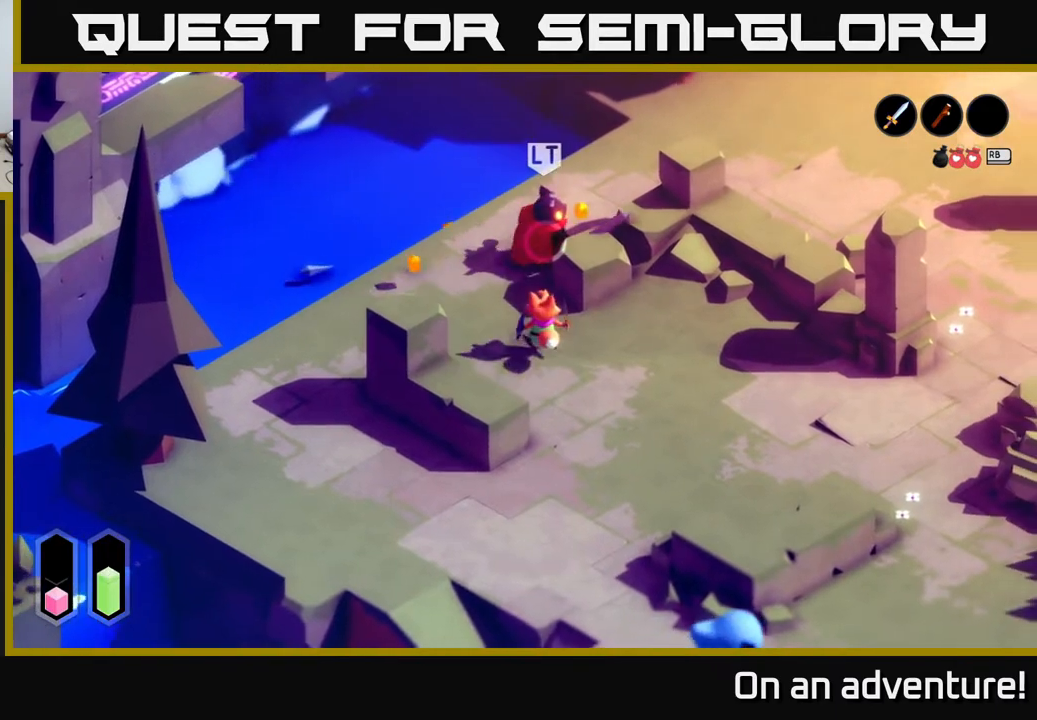
{"buttons": [], "left_stick": "up", "right_stick": "center", "events": [[117, "X", "down"], [233, "X", "up"], [350, "X", "down"], [433, "X", "up"]]}
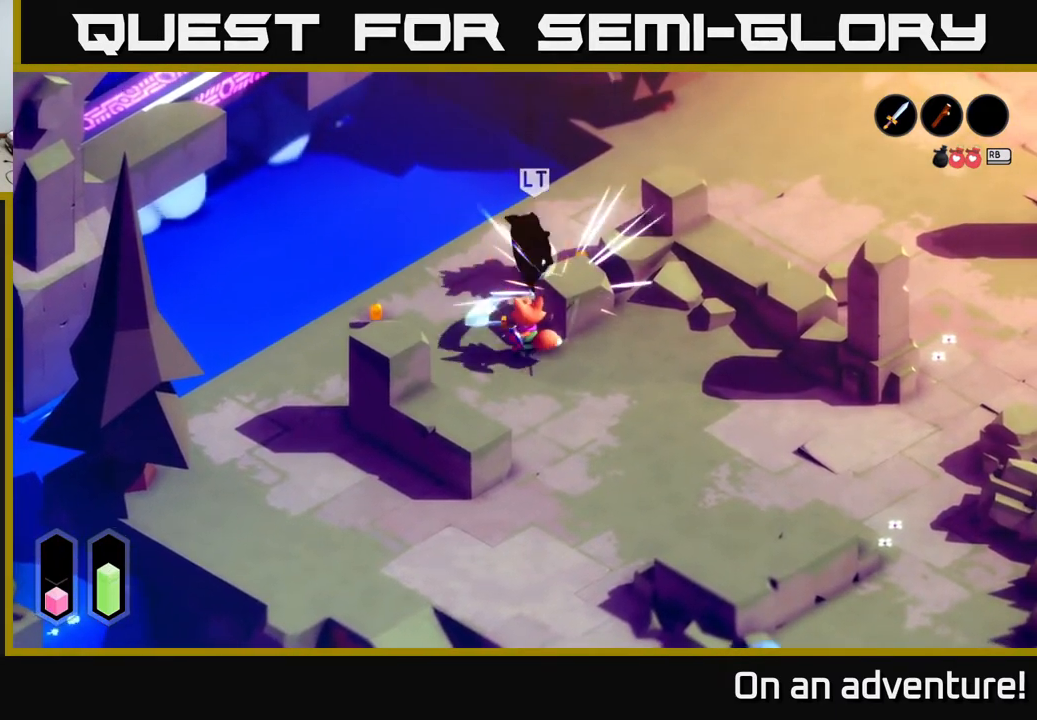
{"buttons": ["X"], "left_stick": "up", "right_stick": "center", "events": [[33, "X", "down"], [133, "X", "up"], [200, "X", "down"], [317, "X", "up"], [417, "X", "down"]]}
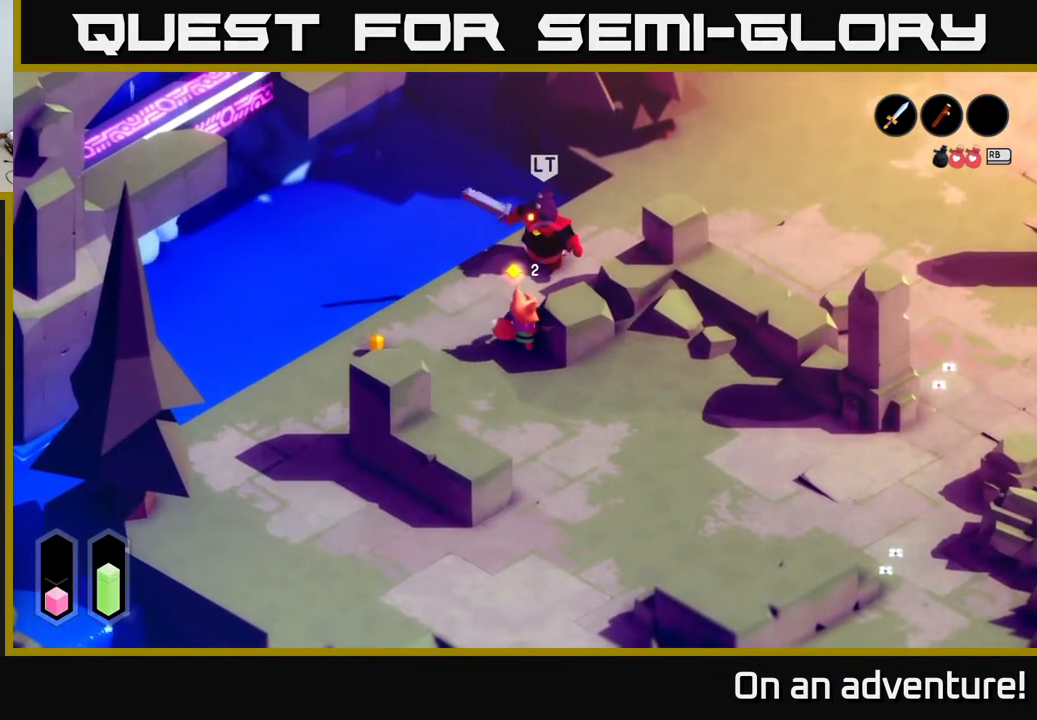
{"buttons": [], "left_stick": "up", "right_stick": "center", "events": [[33, "X", "up"], [100, "X", "down"], [200, "X", "up"], [350, "X", "down"], [450, "X", "up"]]}
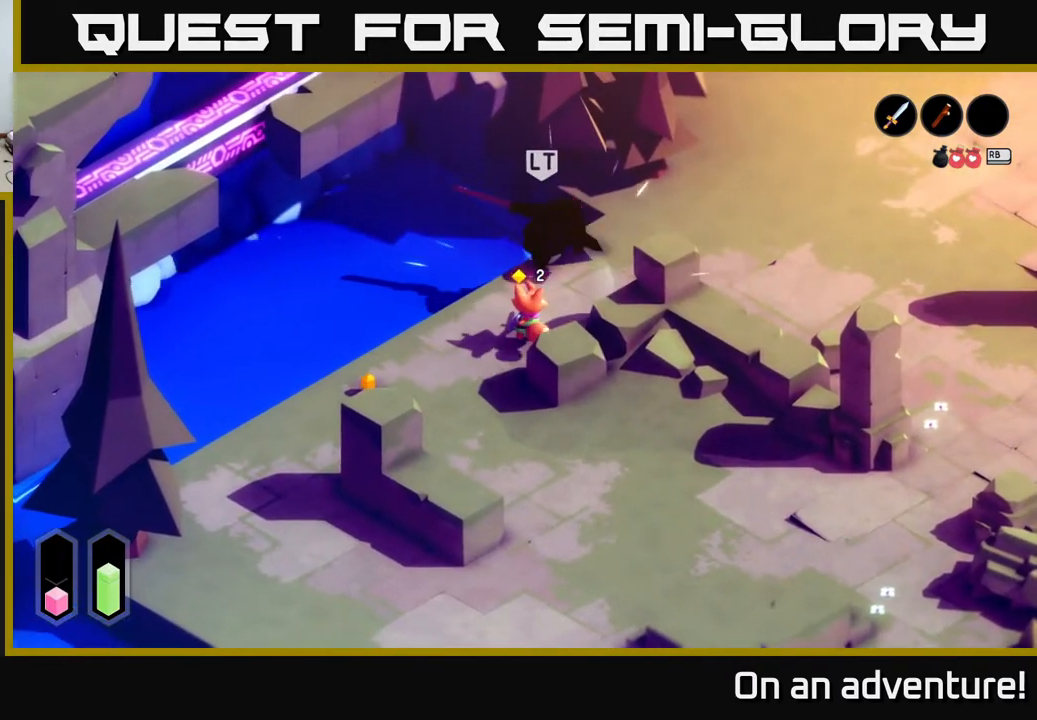
{"buttons": [], "left_stick": "up", "right_stick": "center", "events": [[117, "left_stick", "center"], [300, "left_stick", "up"]]}
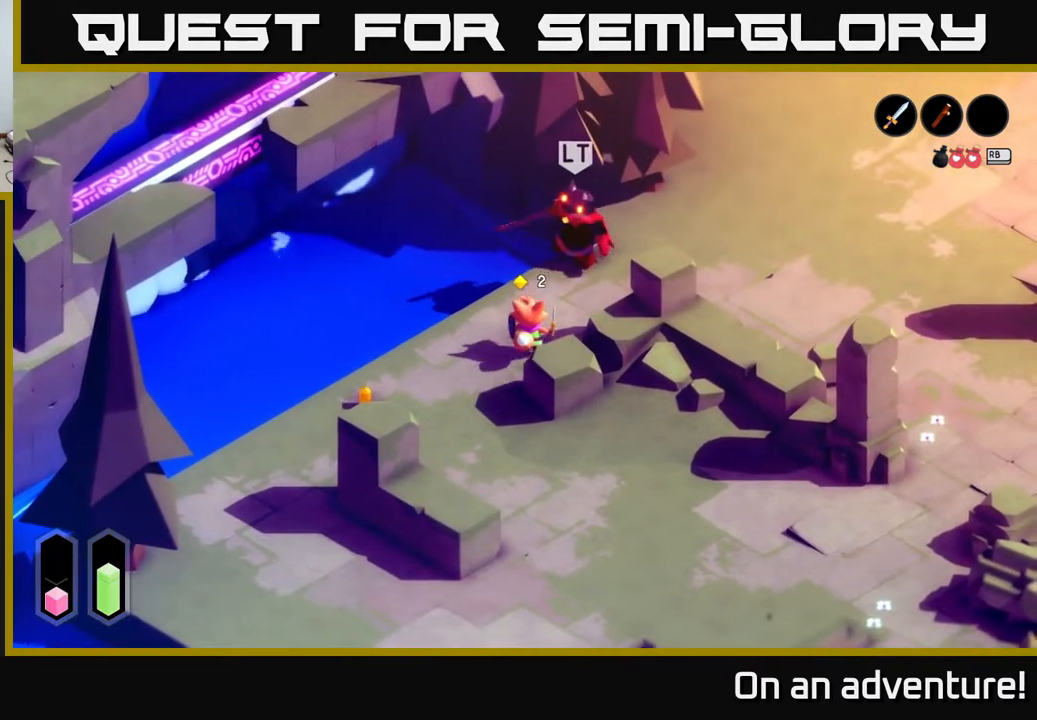
{"buttons": [], "left_stick": "up", "right_stick": "center", "events": [[233, "X", "down"], [283, "X", "up"]]}
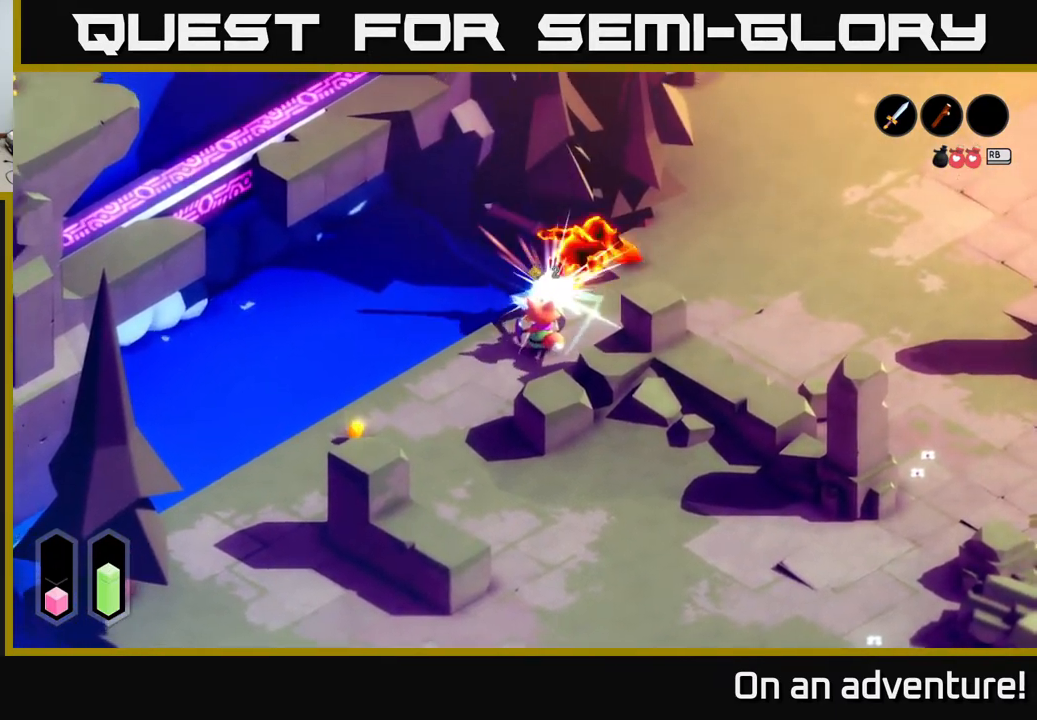
{"buttons": [], "left_stick": "down-left", "right_stick": "center", "events": [[100, "left_stick", "center"], [217, "left_stick", "down-left"]]}
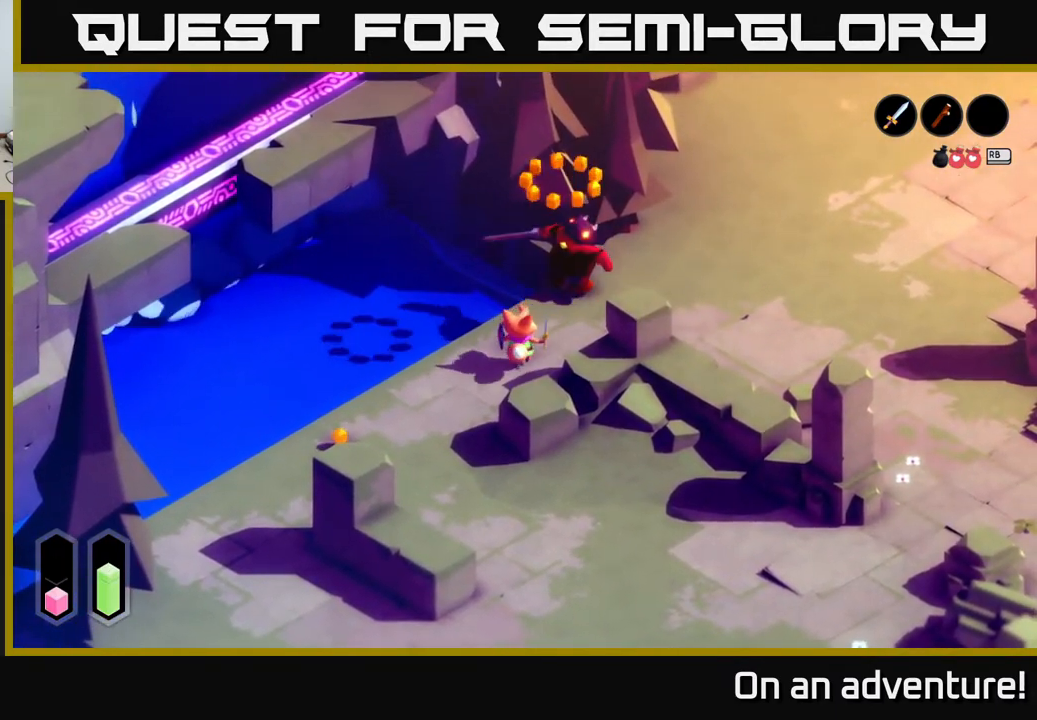
{"buttons": ["A"], "left_stick": "down-left", "right_stick": "center", "events": [[83, "A", "down"]]}
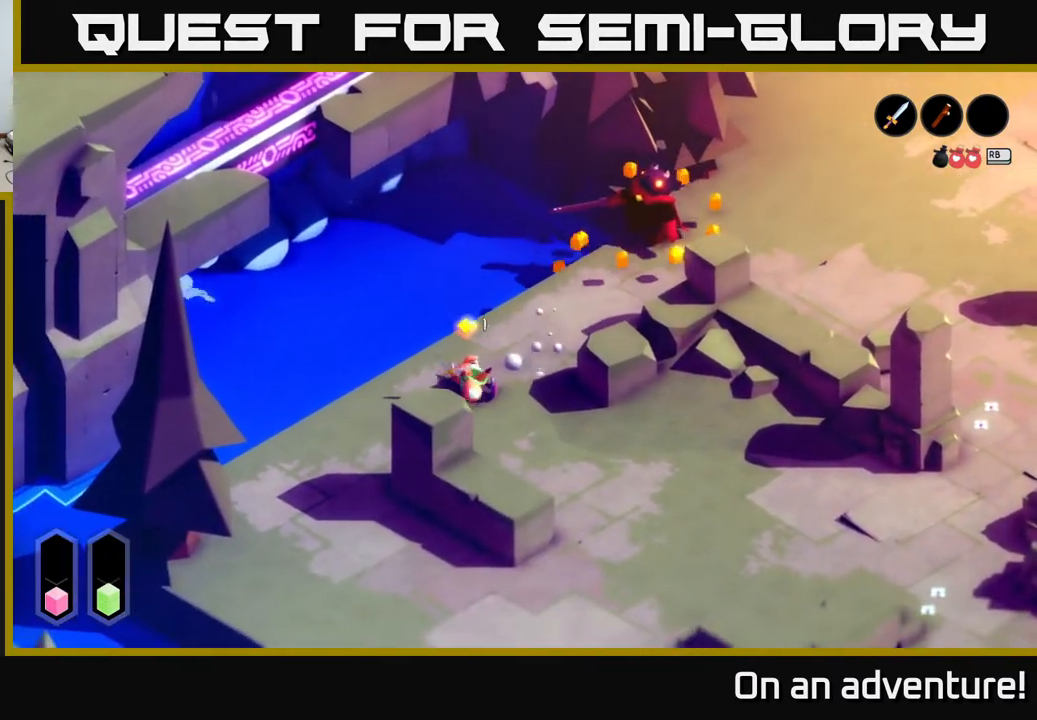
{"buttons": ["A"], "left_stick": "down-left", "right_stick": "center", "events": []}
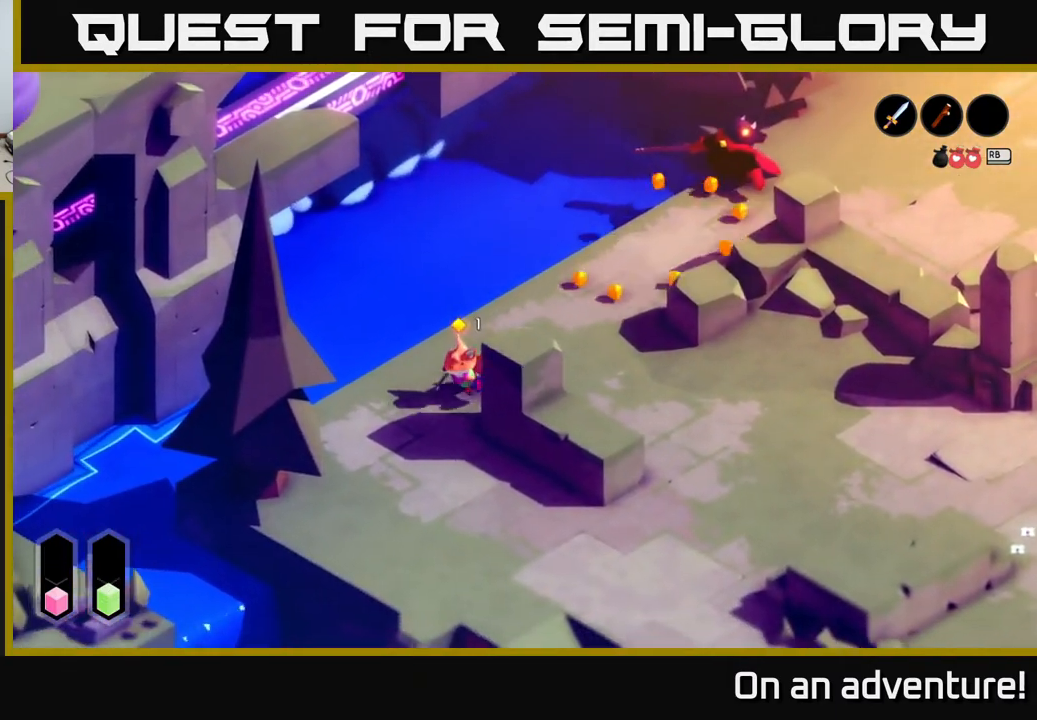
{"buttons": ["A"], "left_stick": "down", "right_stick": "center", "events": [[233, "left_stick", "down"]]}
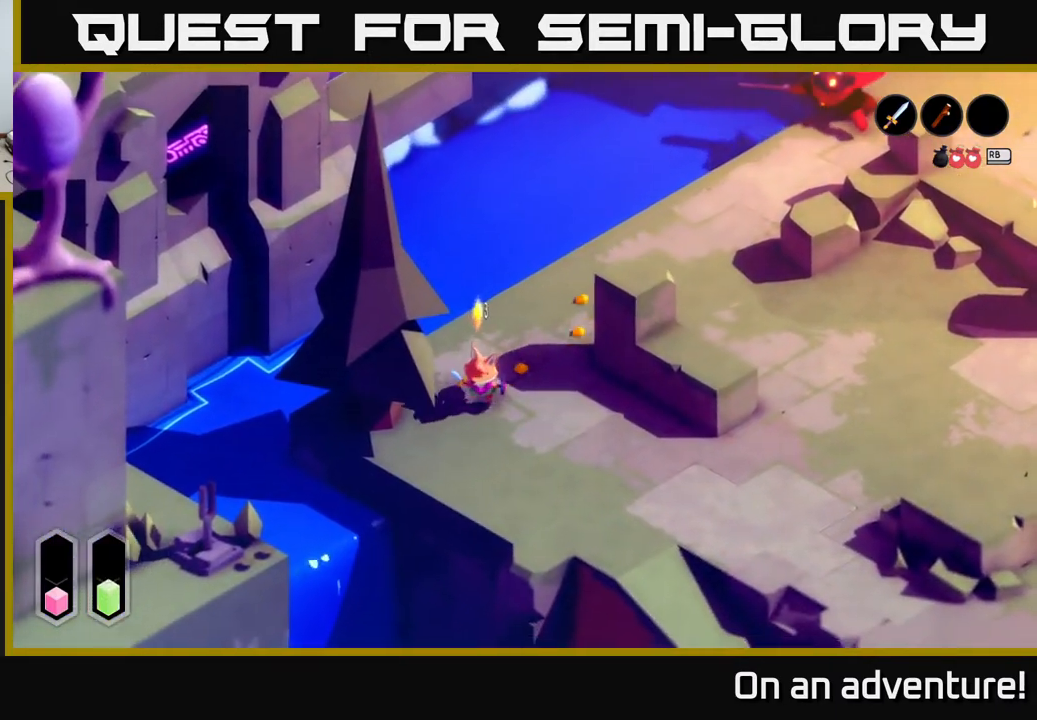
{"buttons": ["A"], "left_stick": "down", "right_stick": "center", "events": [[50, "left_stick", "down-left"], [183, "left_stick", "center"], [400, "left_stick", "down"]]}
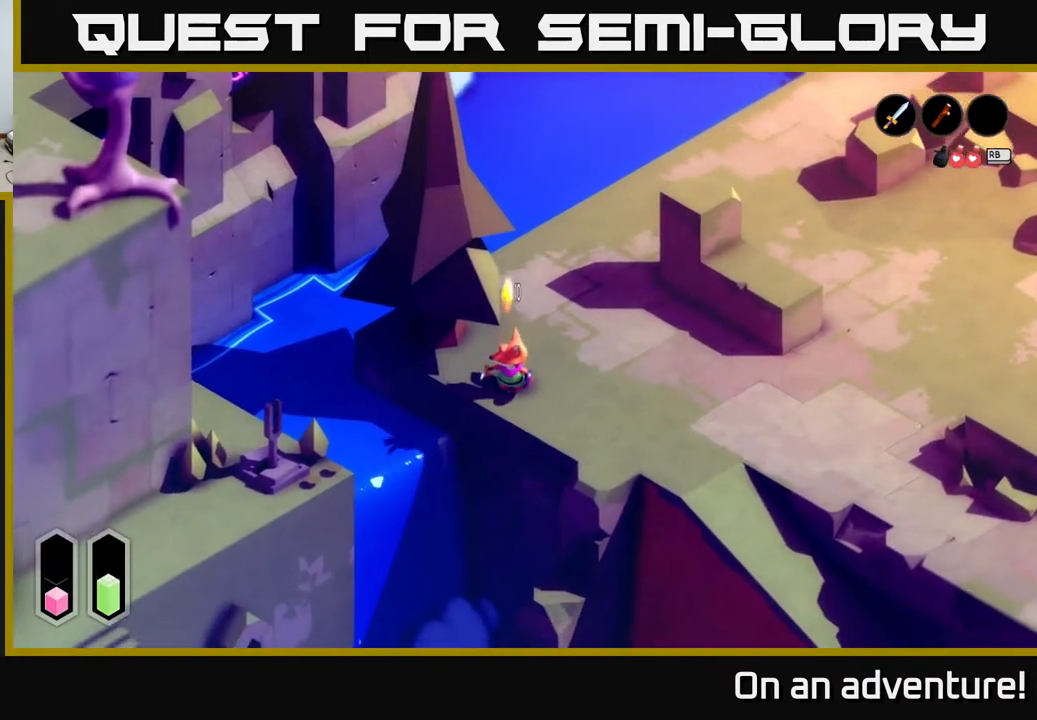
{"buttons": ["A"], "left_stick": "up-right", "right_stick": "center", "events": [[33, "left_stick", "down-right"], [133, "left_stick", "right"], [483, "left_stick", "up-right"]]}
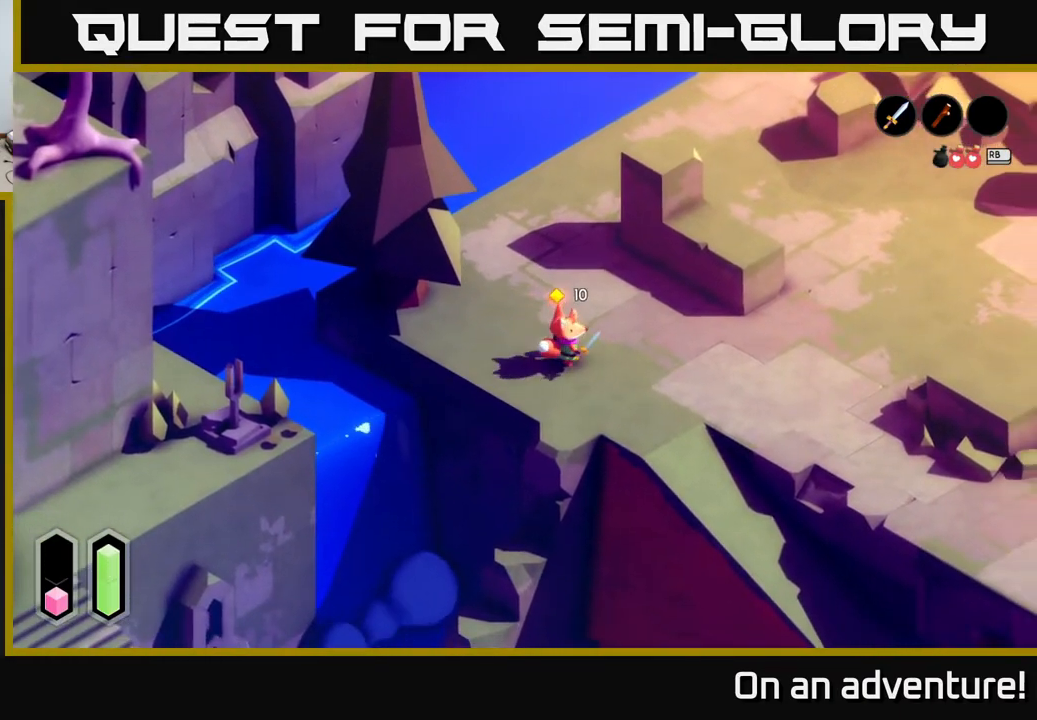
{"buttons": [], "left_stick": "down", "right_stick": "center", "events": [[83, "left_stick", "right"], [133, "A", "up"], [500, "left_stick", "down"]]}
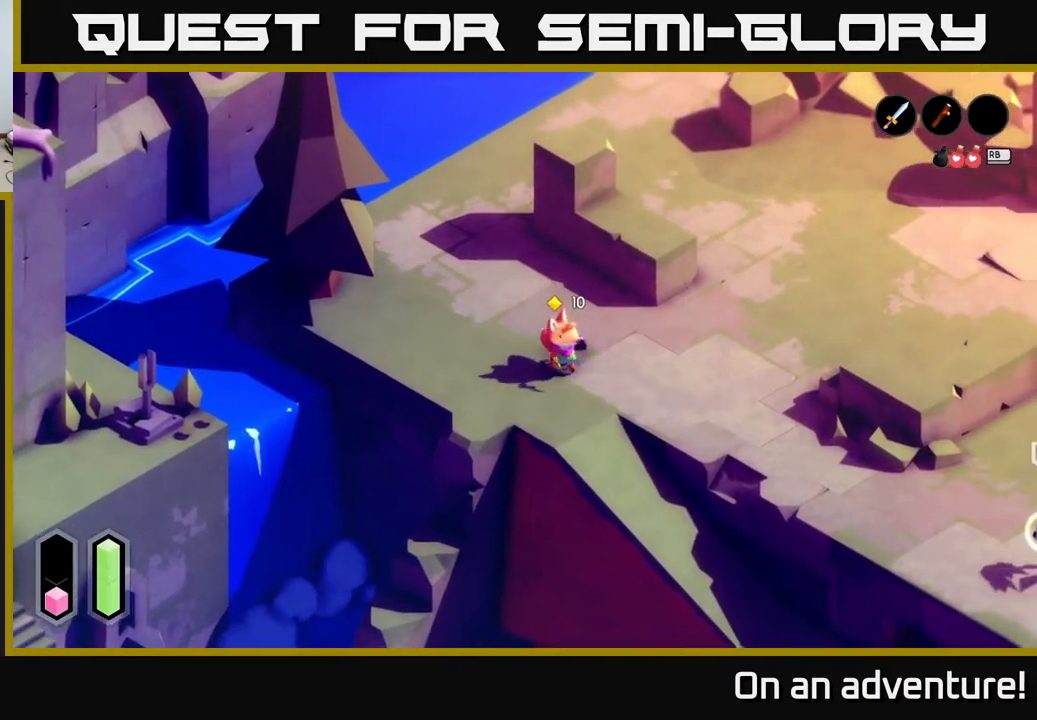
{"buttons": [], "left_stick": "right", "right_stick": "center", "events": [[117, "left_stick", "down-left"], [317, "left_stick", "center"], [500, "left_stick", "right"]]}
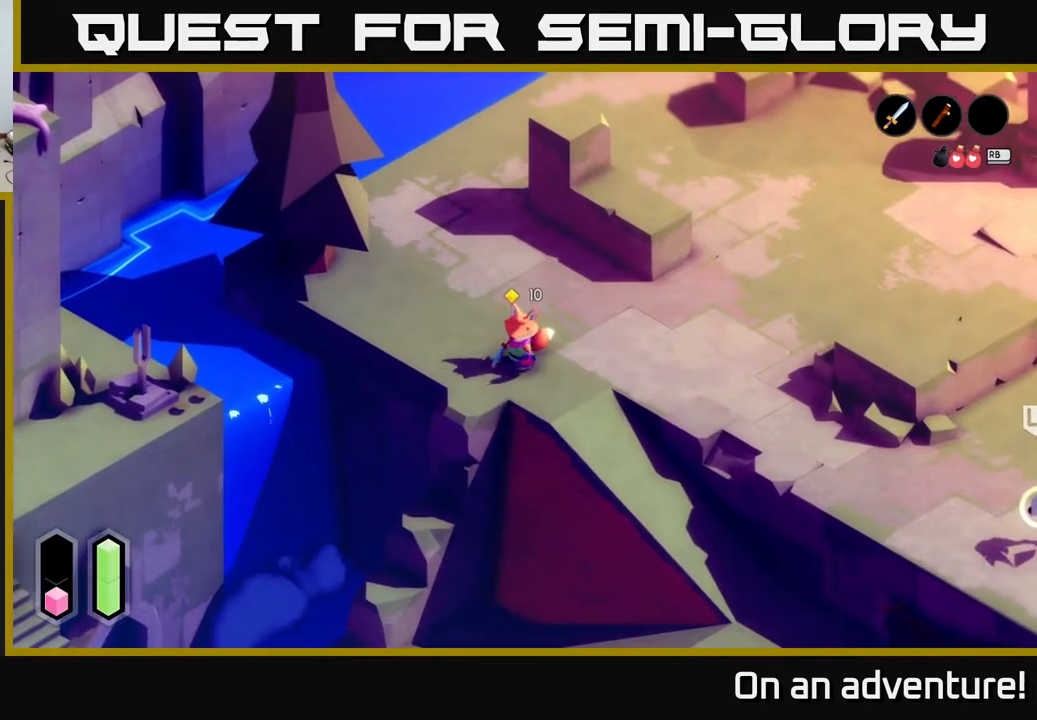
{"buttons": [], "left_stick": "right", "right_stick": "center", "events": [[50, "left_stick", "up-right"], [350, "left_stick", "right"]]}
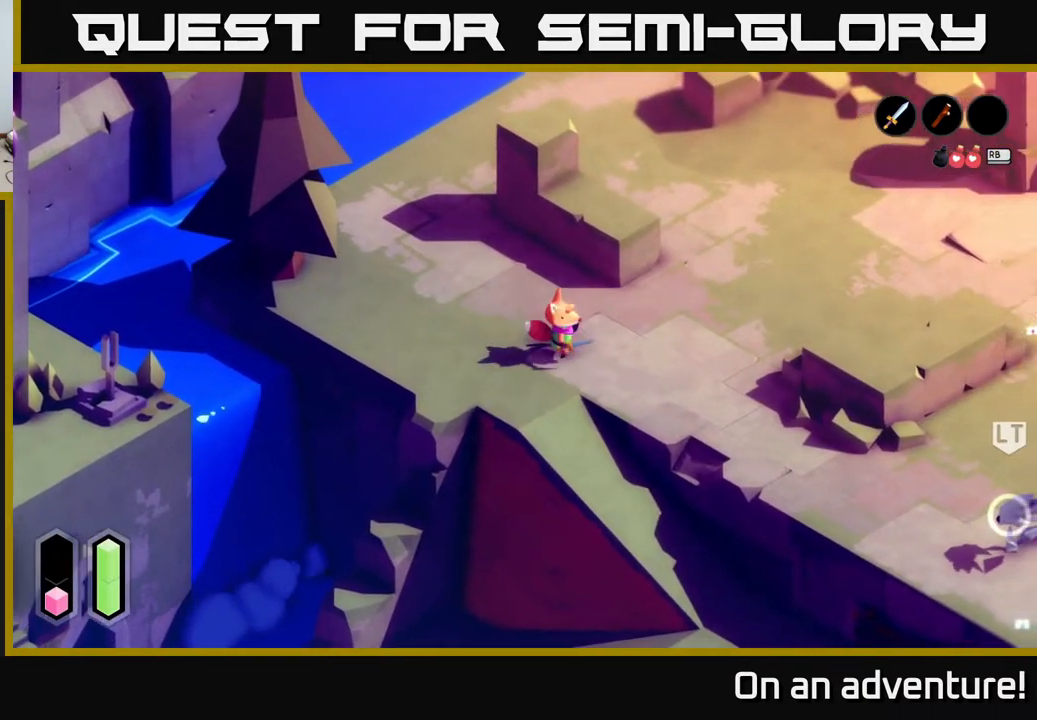
{"buttons": [], "left_stick": "down-right", "right_stick": "center", "events": [[400, "left_stick", "down-right"]]}
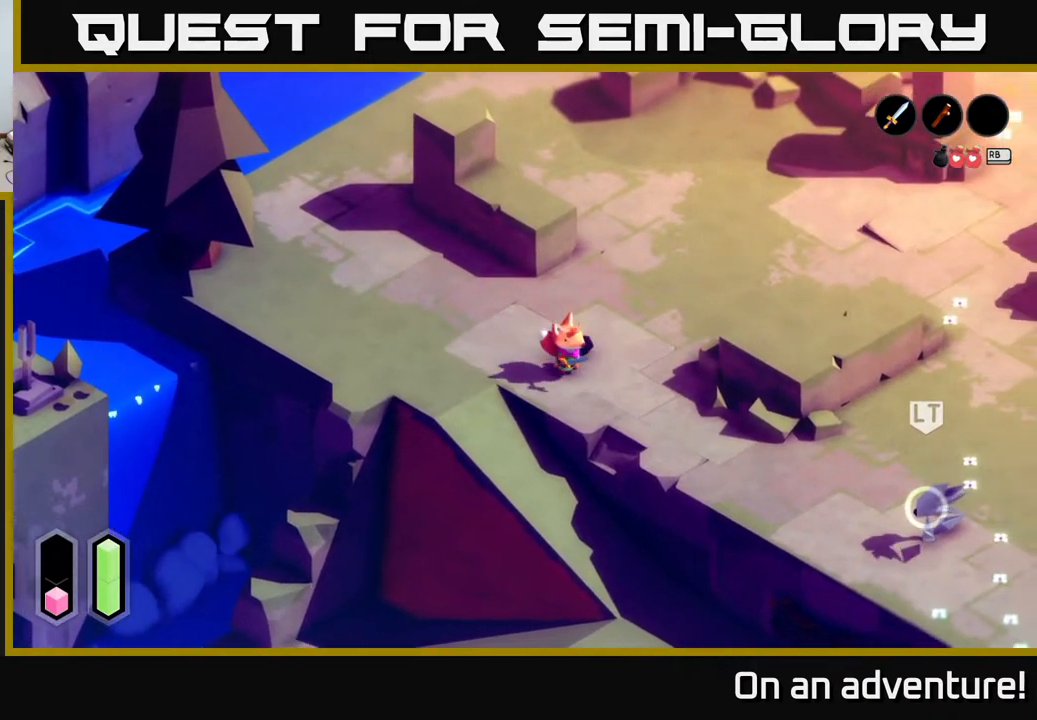
{"buttons": [], "left_stick": "down-right", "right_stick": "center", "events": []}
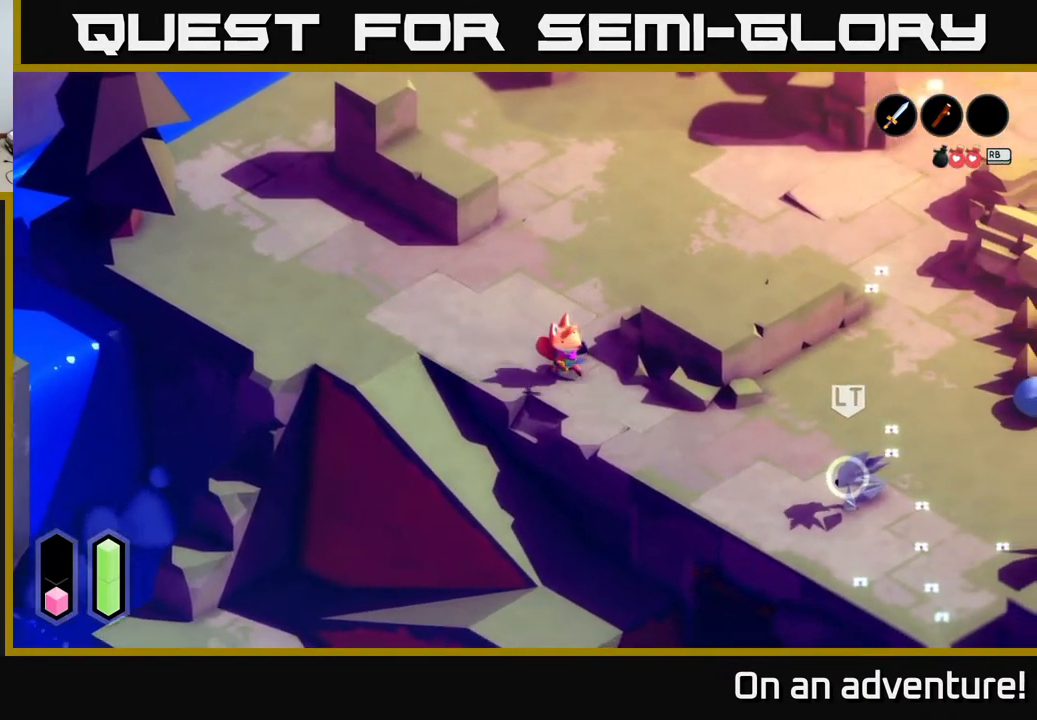
{"buttons": [], "left_stick": "down-right", "right_stick": "center", "events": []}